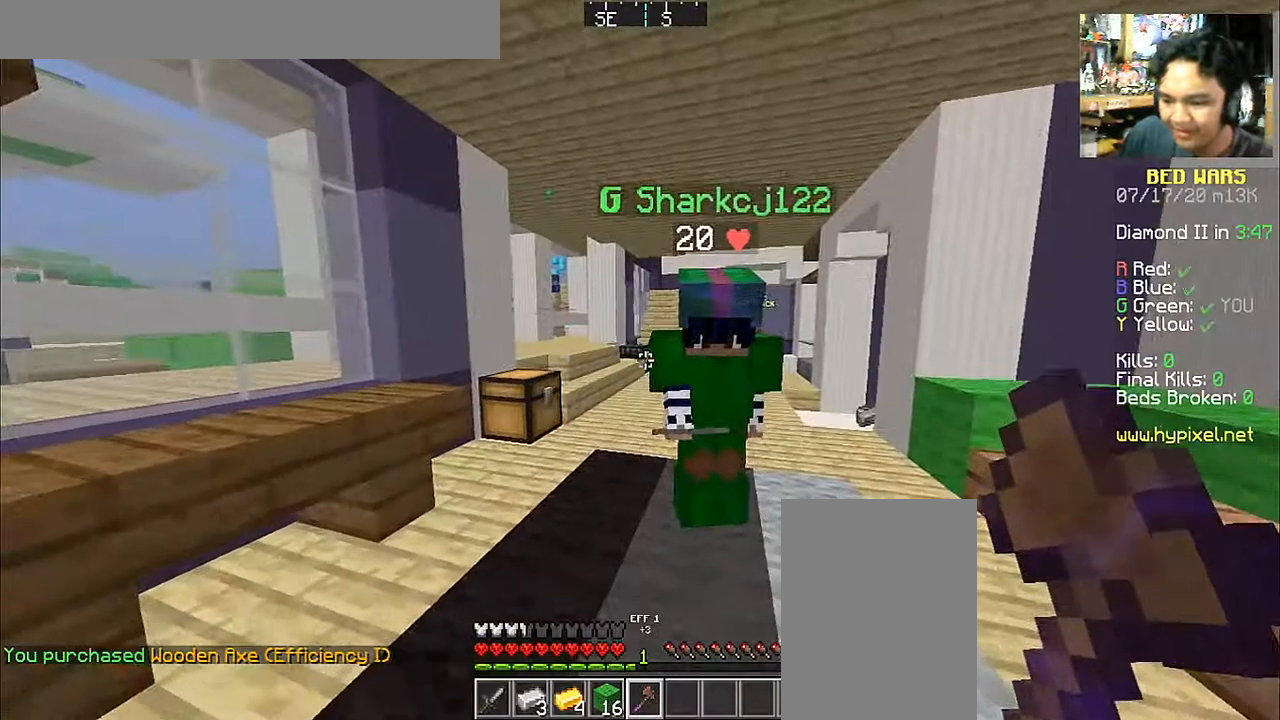
Gameplay with keyboard and mouse; each line is a JSON object with the keys and mouse buttons held at the frame after it. "events" lists presses ("down") and releases ("up") of "a", "d", "s", "space", "w", "mouse_left" and "mouse_right" between this image and that frame as [ms after this image, input, new state], when the widget could be followed in between. "mouse_left", "mouse_right" = the "left", "right" buttons of the "mouse" list. No other keys are recorded. Fast repeated clicks can show as one long hold. Mouse movement is not recorded.
{"keys": ["w"], "mouse": [], "events": [[67, "d", "down"], [317, "d", "up"]]}
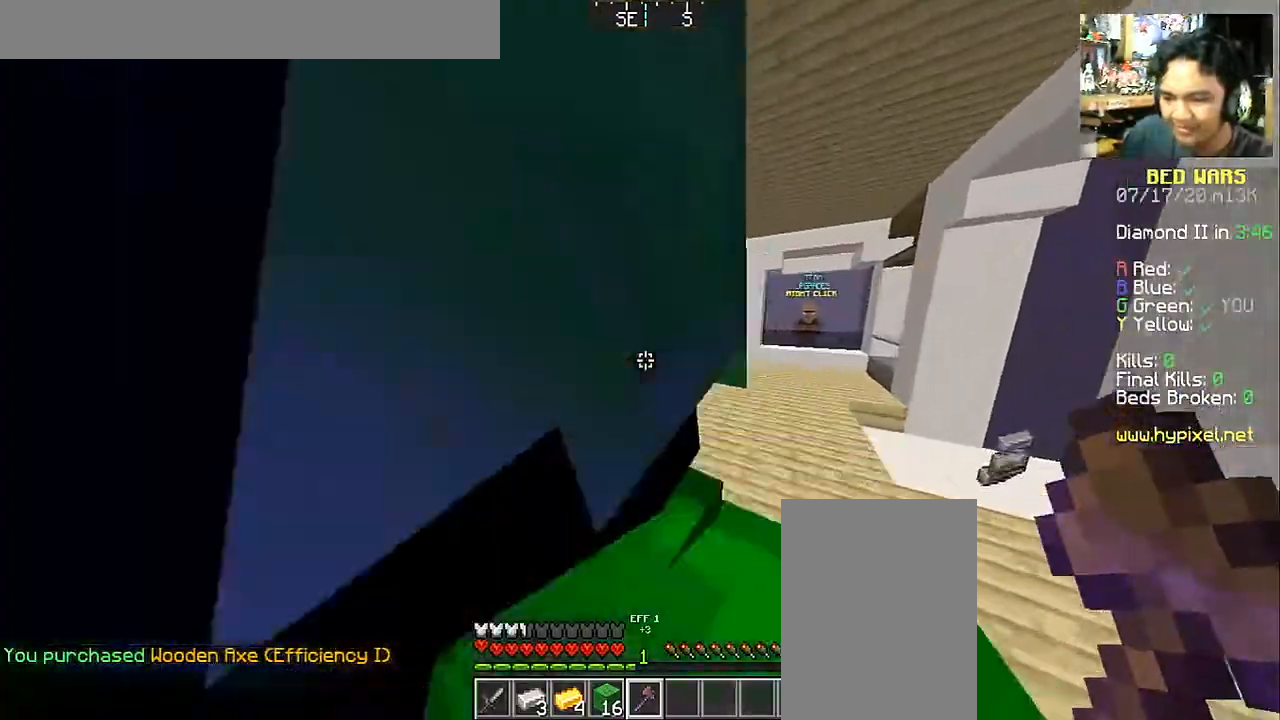
{"keys": ["d", "w"], "mouse": [], "events": [[167, "d", "down"]]}
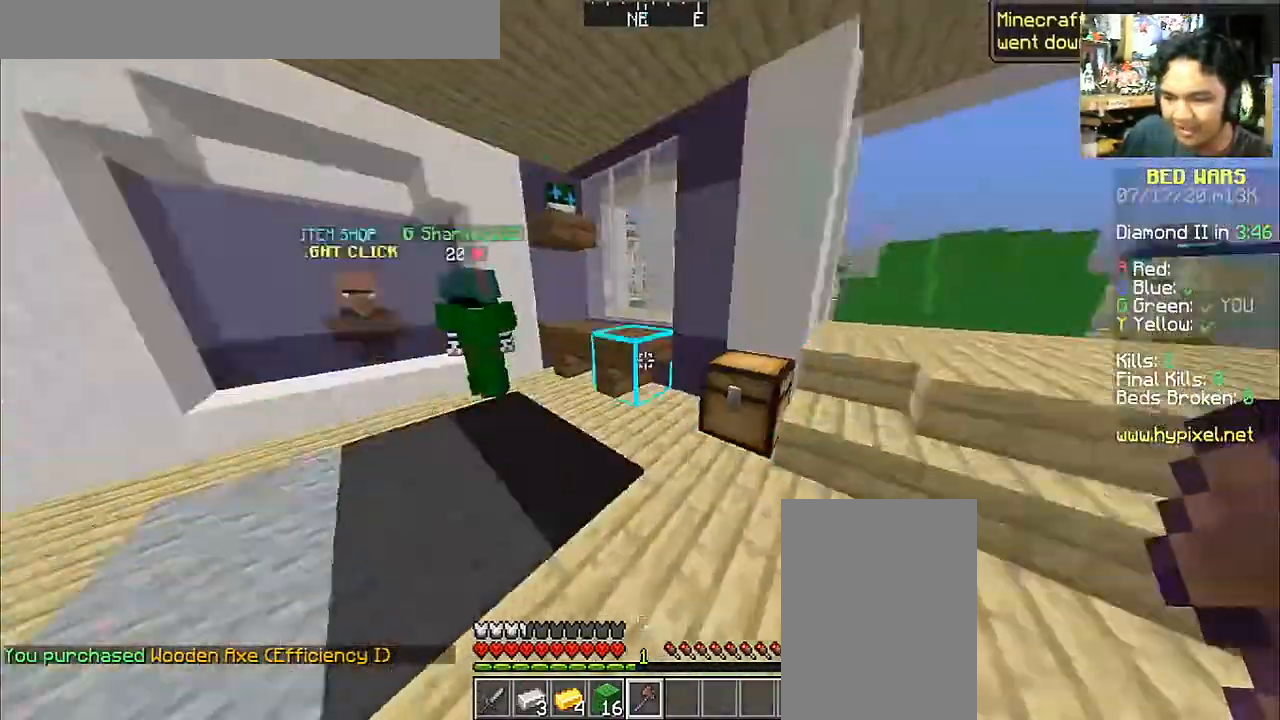
{"keys": ["d", "w"], "mouse": [], "events": [[117, "space", "down"], [367, "space", "up"]]}
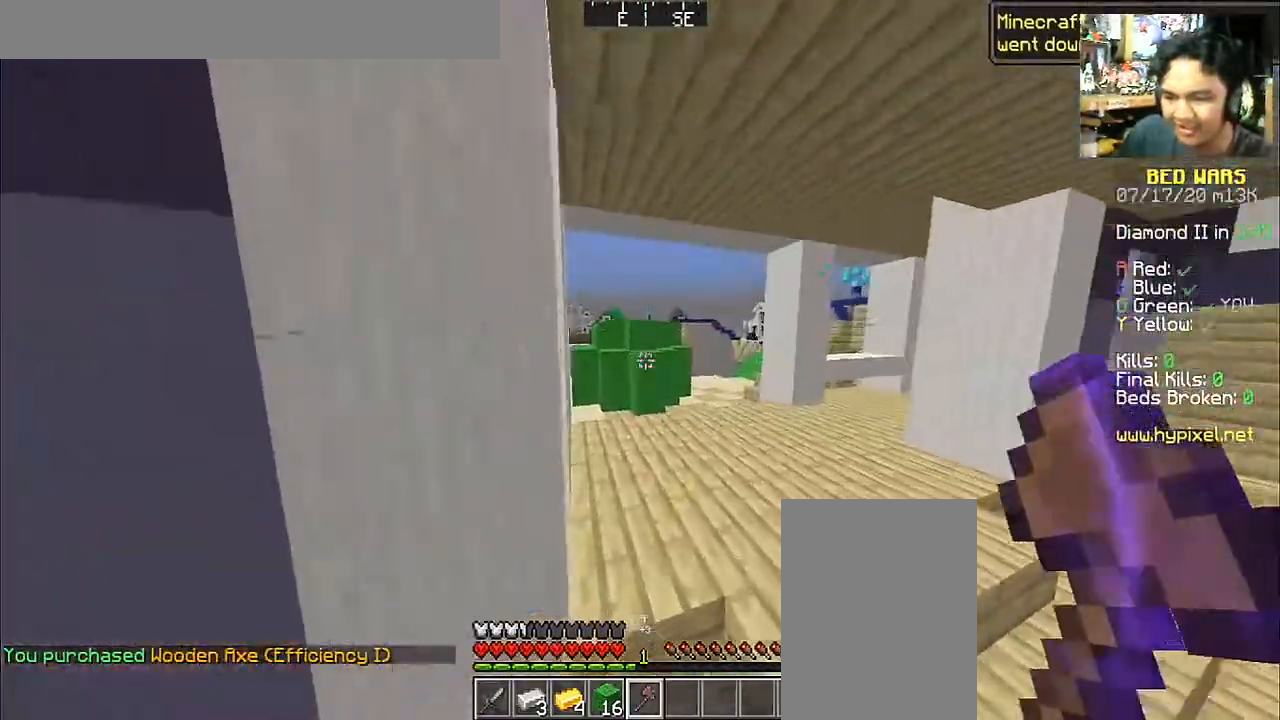
{"keys": ["d", "w"], "mouse": [], "events": [[267, "space", "down"], [367, "space", "up"]]}
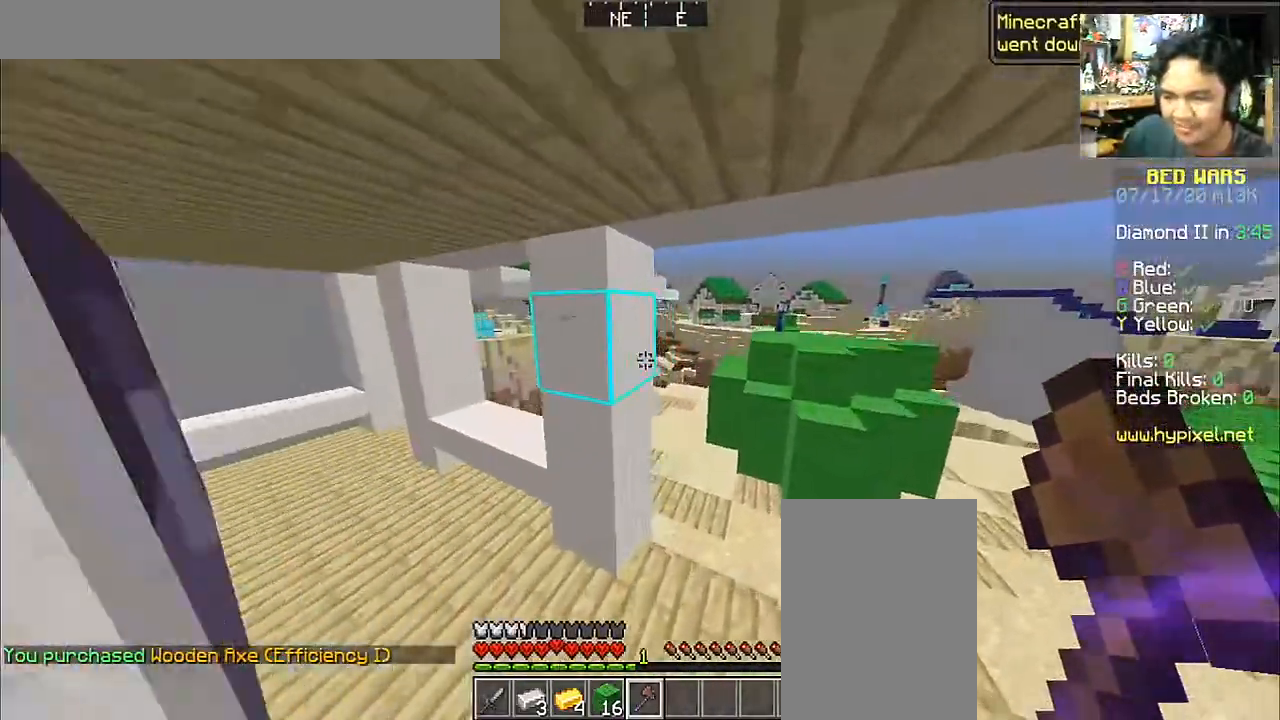
{"keys": ["w"], "mouse": [], "events": [[283, "d", "up"]]}
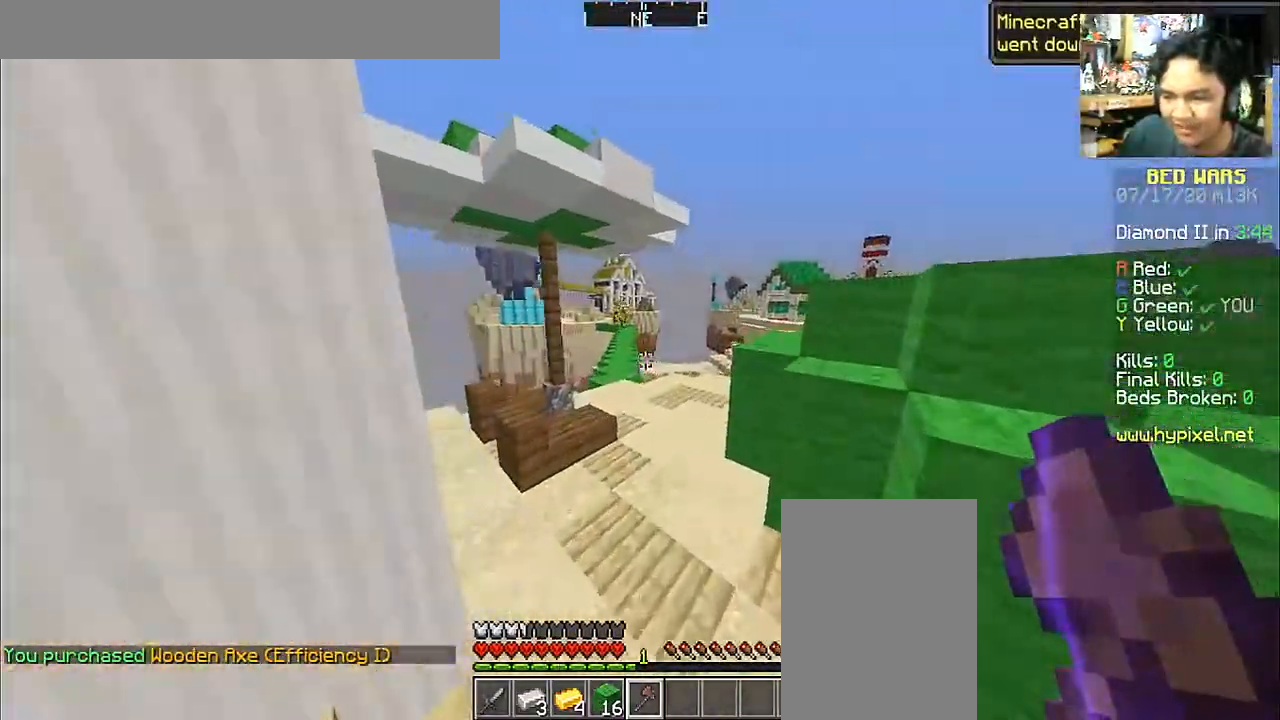
{"keys": [], "mouse": [], "events": [[317, "w", "up"]]}
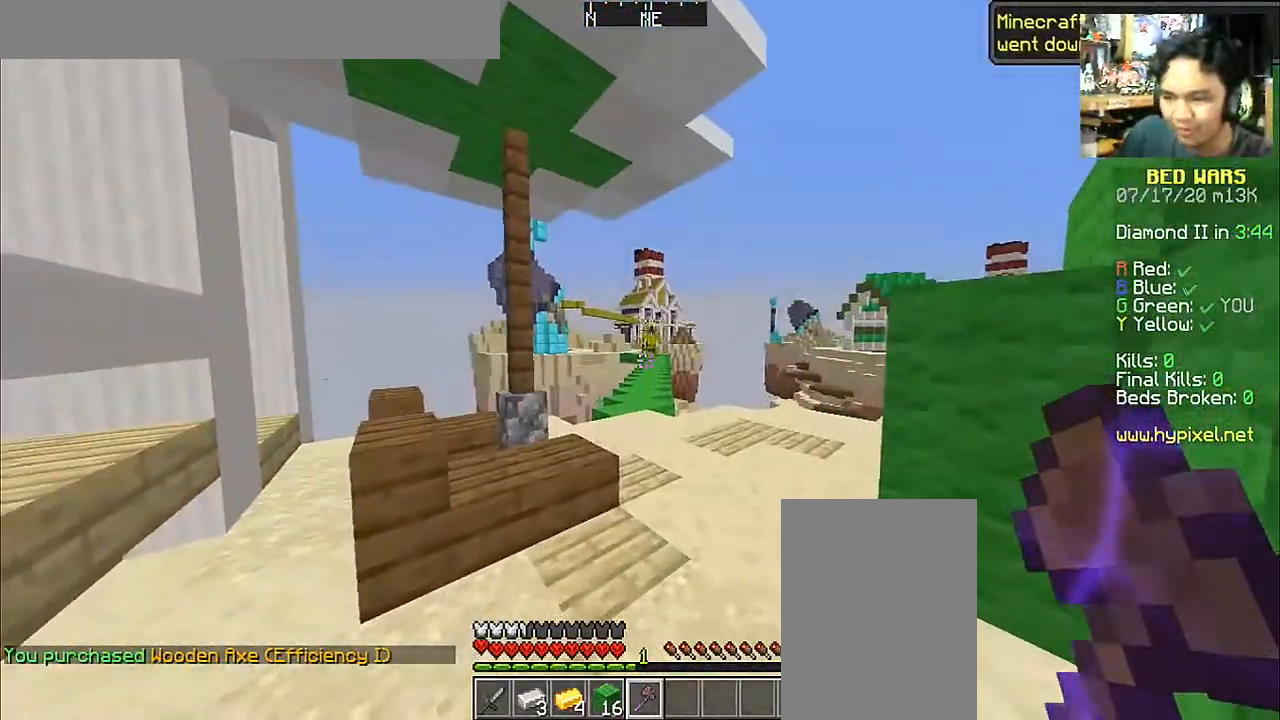
{"keys": ["w"], "mouse": [], "events": [[367, "w", "down"]]}
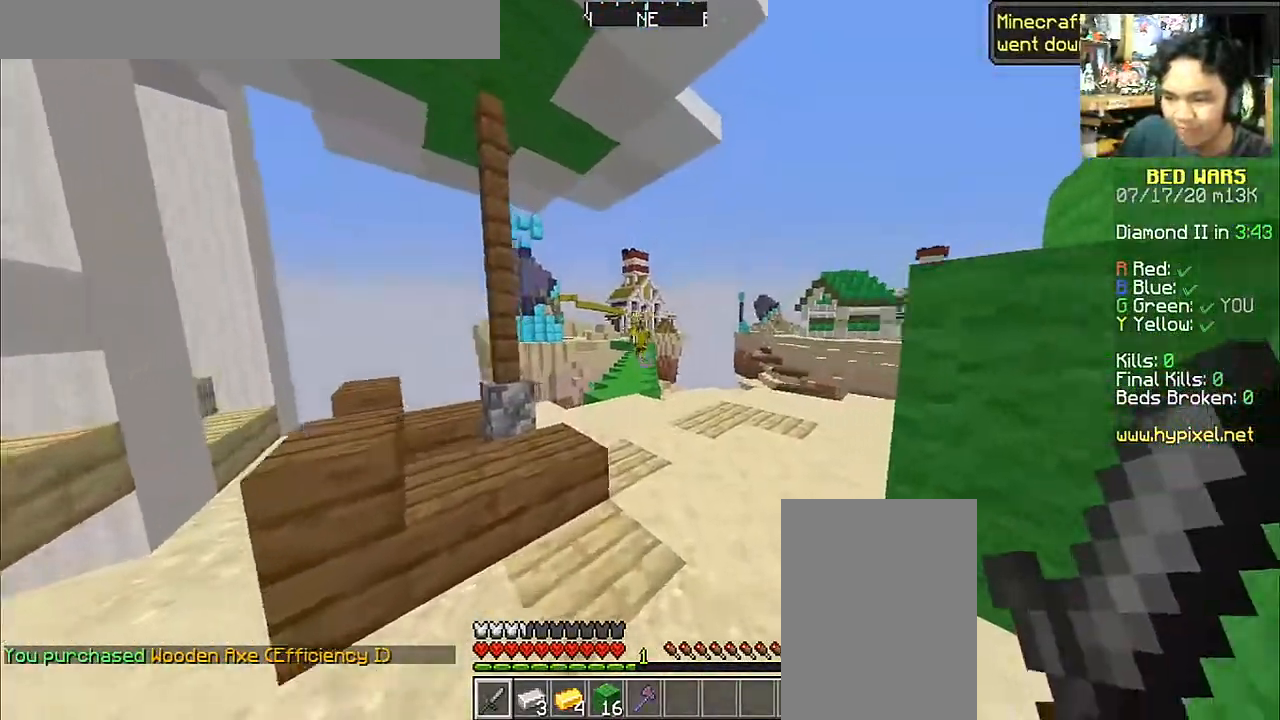
{"keys": ["a", "w"], "mouse": ["left"], "events": [[117, "mouse_left", "down"], [217, "mouse_left", "up"], [267, "space", "down"], [317, "mouse_left", "down"], [417, "mouse_left", "up"], [417, "space", "up"], [450, "a", "down"], [500, "mouse_left", "down"]]}
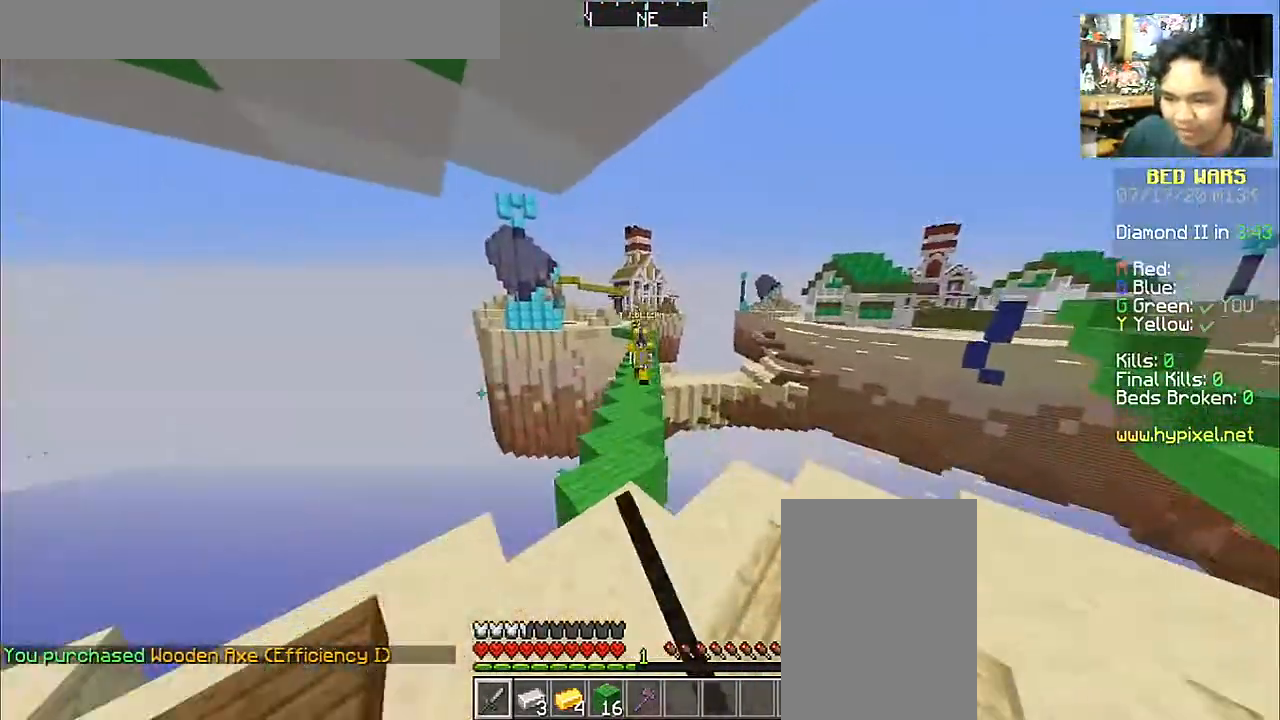
{"keys": ["w"], "mouse": [], "events": [[117, "mouse_left", "up"], [167, "mouse_left", "down"], [200, "a", "up"], [267, "mouse_left", "up"], [367, "mouse_left", "down"], [450, "mouse_left", "up"]]}
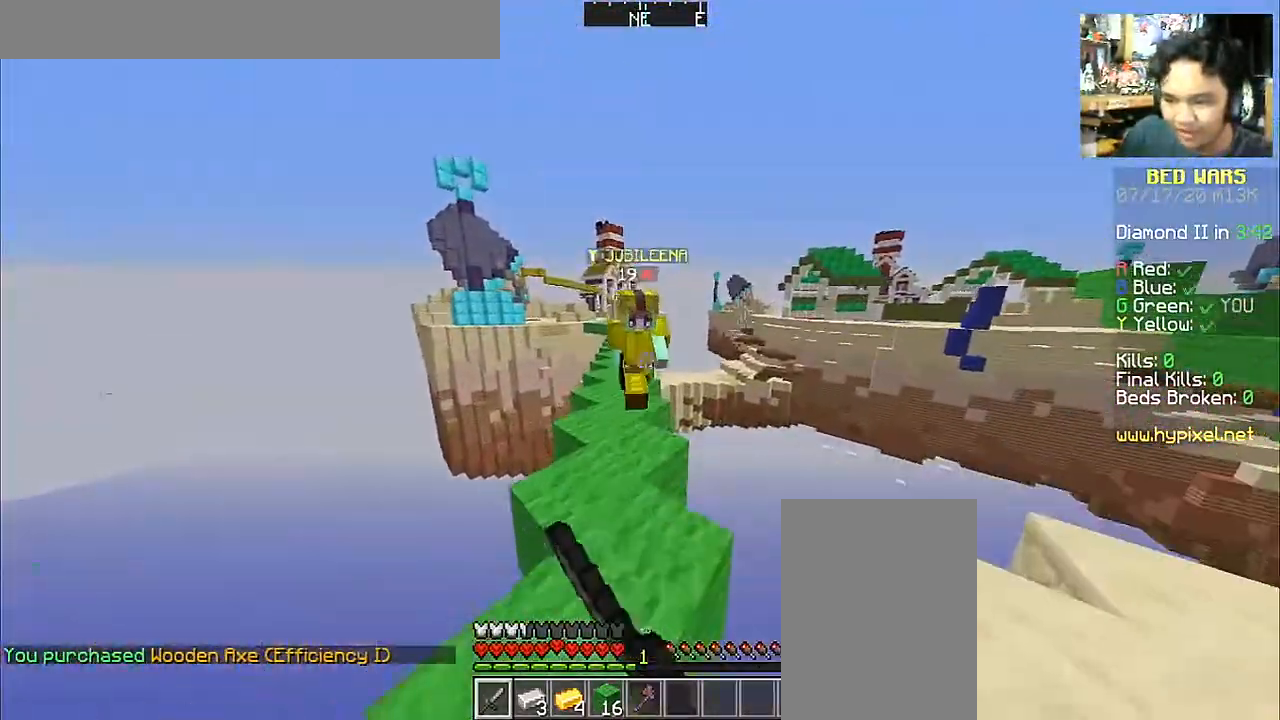
{"keys": ["d", "s"], "mouse": [], "events": [[17, "mouse_left", "down"], [117, "mouse_left", "up"], [150, "w", "up"], [217, "mouse_left", "down"], [217, "s", "down"], [317, "mouse_left", "up"], [350, "d", "down"], [350, "mouse_left", "down"], [467, "mouse_left", "up"]]}
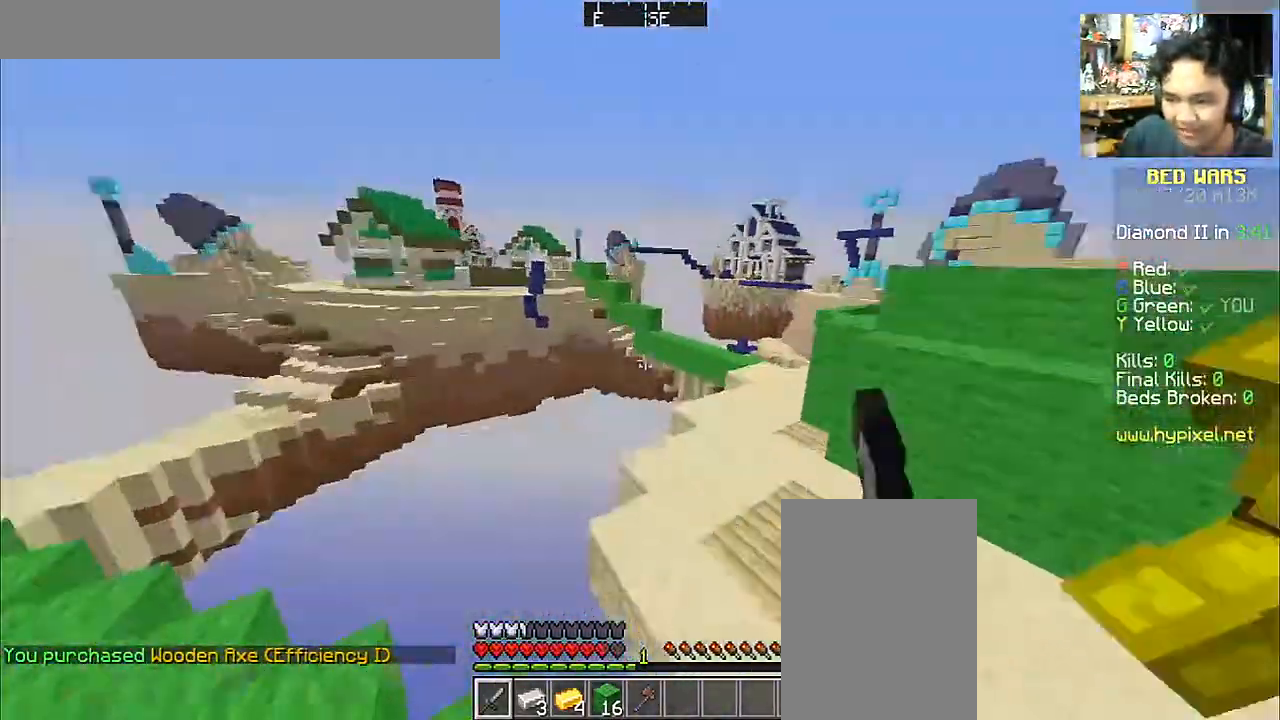
{"keys": ["w"], "mouse": [], "events": [[67, "mouse_left", "down"], [117, "s", "up"], [150, "mouse_left", "up"], [200, "w", "down"], [217, "mouse_left", "down"], [317, "mouse_left", "up"], [367, "mouse_left", "down"], [417, "d", "up"], [467, "mouse_left", "up"]]}
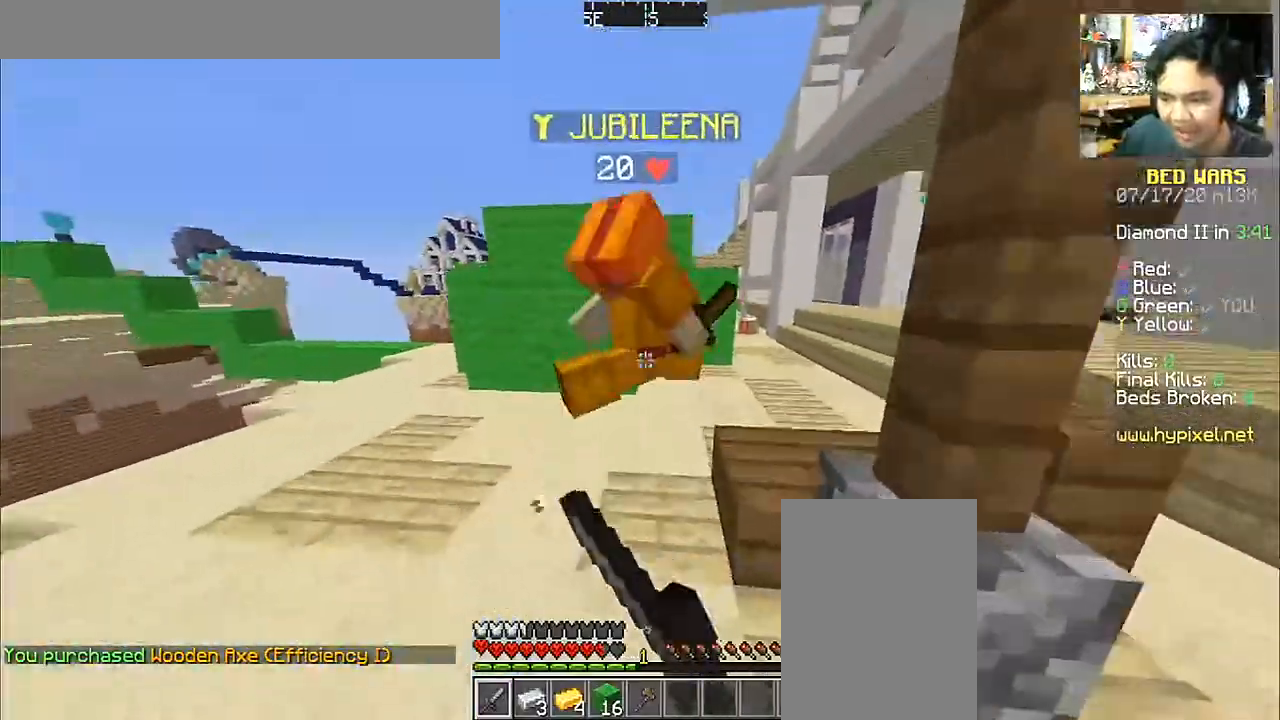
{"keys": ["d", "w"], "mouse": [], "events": [[67, "mouse_left", "down"], [167, "mouse_left", "up"], [217, "mouse_left", "down"], [300, "d", "down"], [300, "mouse_left", "up"], [367, "mouse_left", "down"], [450, "mouse_left", "up"]]}
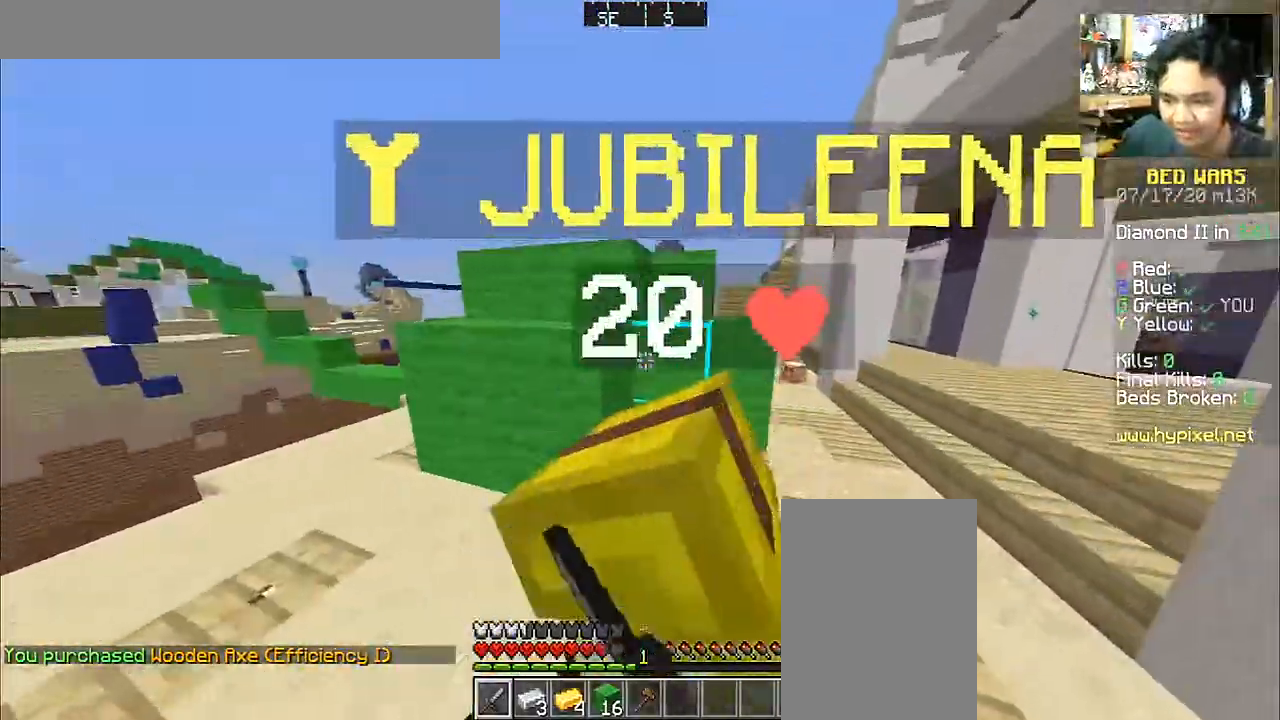
{"keys": ["d"], "mouse": [], "events": [[17, "mouse_left", "down"], [117, "mouse_left", "up"], [150, "mouse_left", "down"], [267, "mouse_left", "up"], [300, "mouse_left", "down"], [317, "w", "up"], [417, "mouse_left", "up"]]}
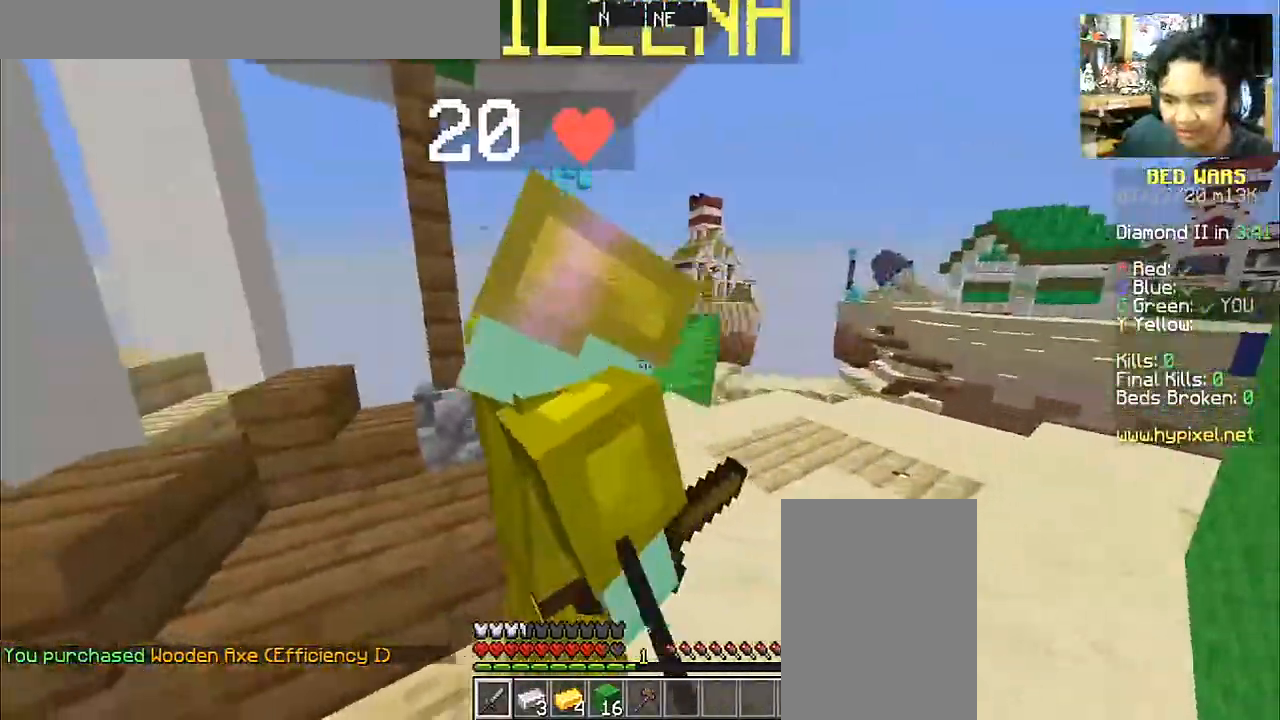
{"keys": ["a"], "mouse": [], "events": [[17, "mouse_left", "down"], [117, "mouse_left", "up"], [117, "s", "down"], [150, "mouse_left", "down"], [267, "d", "up"], [267, "mouse_left", "up"], [317, "a", "down"], [317, "mouse_left", "down"], [383, "mouse_left", "up"], [467, "s", "up"]]}
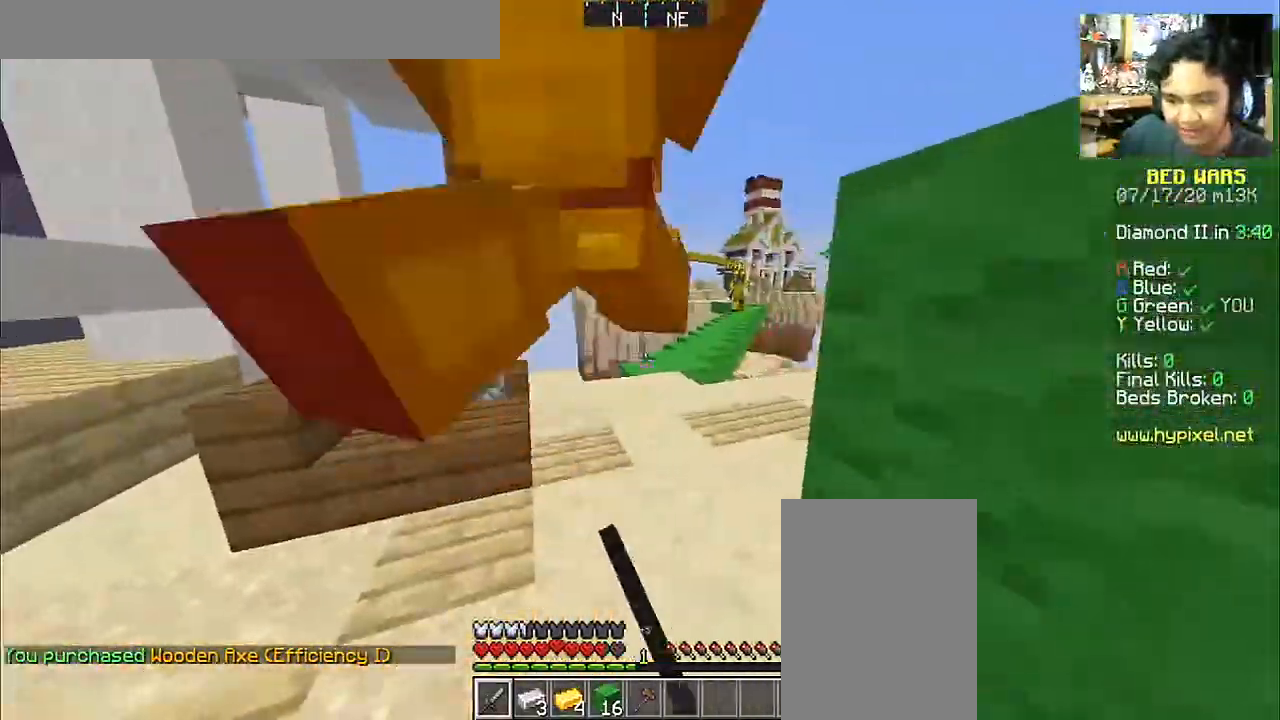
{"keys": ["d", "w"], "mouse": ["left"], "events": [[17, "mouse_left", "down"], [50, "mouse_left", "up"], [117, "w", "down"], [167, "mouse_left", "down"], [250, "a", "up"], [250, "mouse_left", "up"], [283, "mouse_left", "down"], [367, "d", "down"], [367, "w", "up"], [400, "mouse_left", "up"], [467, "mouse_left", "down"], [467, "w", "down"]]}
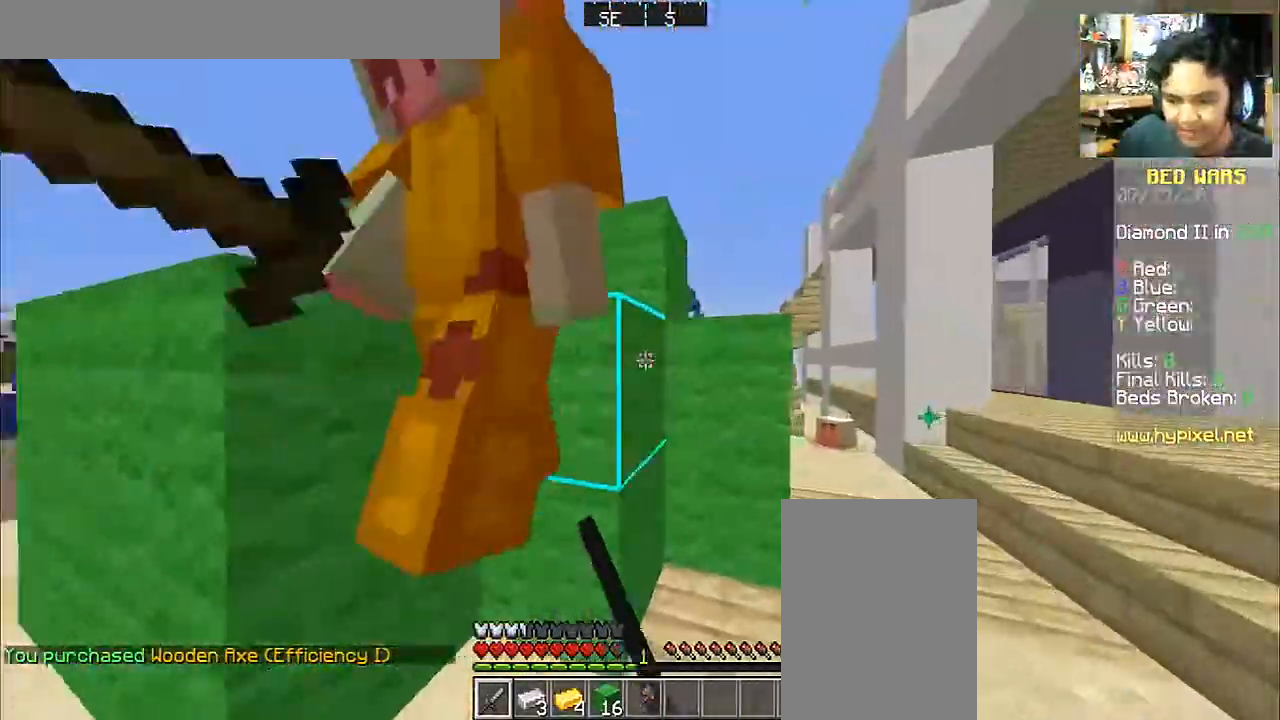
{"keys": ["d", "w"], "mouse": ["left"], "events": [[67, "mouse_left", "up"], [67, "w", "up"], [100, "mouse_left", "down"], [167, "s", "down"], [200, "mouse_left", "up"], [267, "mouse_left", "down"], [367, "mouse_left", "up"], [367, "s", "up"], [417, "mouse_left", "down"], [450, "w", "down"]]}
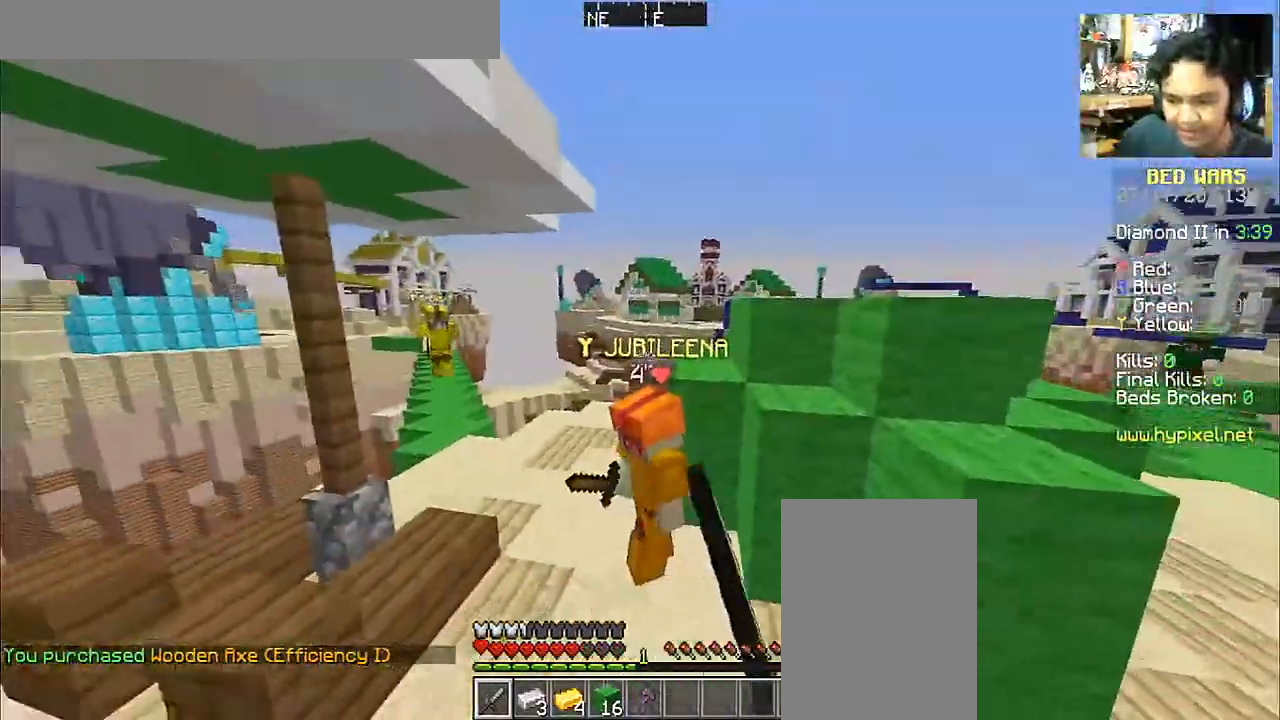
{"keys": ["w"], "mouse": [], "events": [[17, "d", "up"], [17, "mouse_left", "up"], [50, "a", "down"], [117, "mouse_left", "down"], [217, "a", "up"], [217, "mouse_left", "up"], [267, "mouse_left", "down"], [367, "mouse_left", "up"], [417, "mouse_left", "down"], [500, "mouse_left", "up"]]}
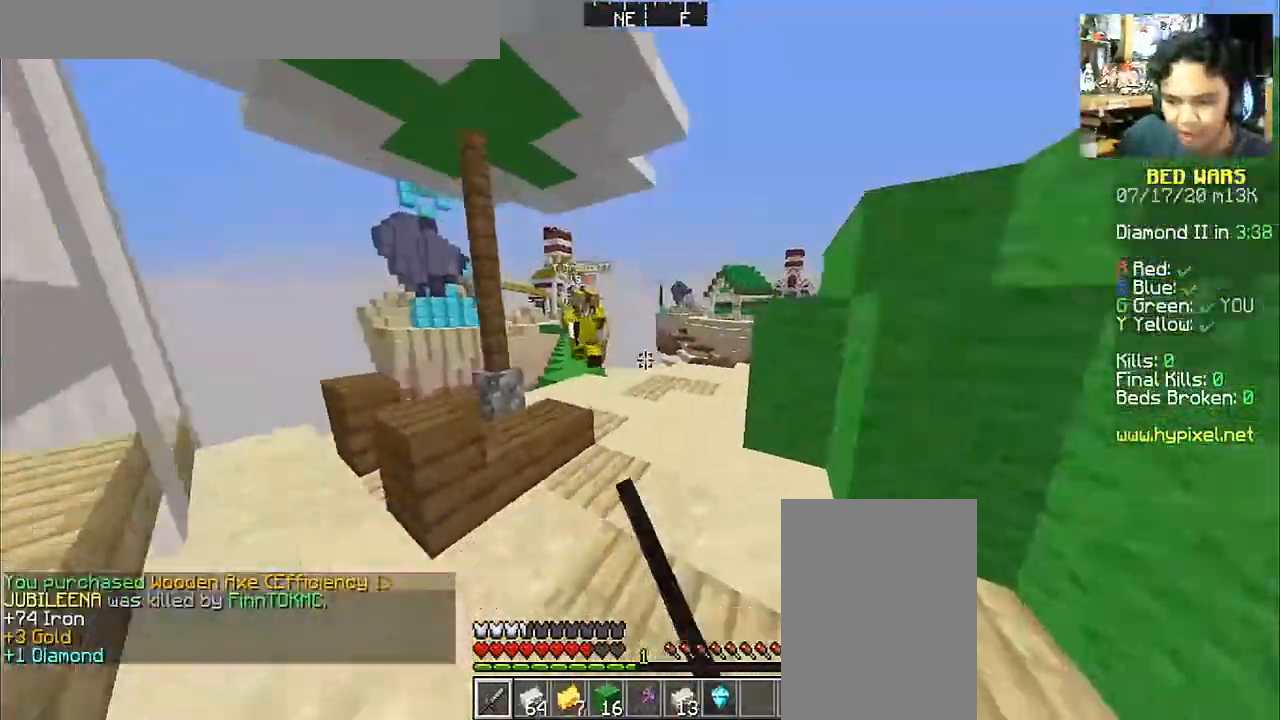
{"keys": ["d"], "mouse": ["left"], "events": [[100, "mouse_left", "down"], [217, "mouse_left", "up"], [250, "mouse_left", "down"], [350, "mouse_left", "up"], [417, "d", "down"], [417, "mouse_left", "down"], [450, "w", "up"]]}
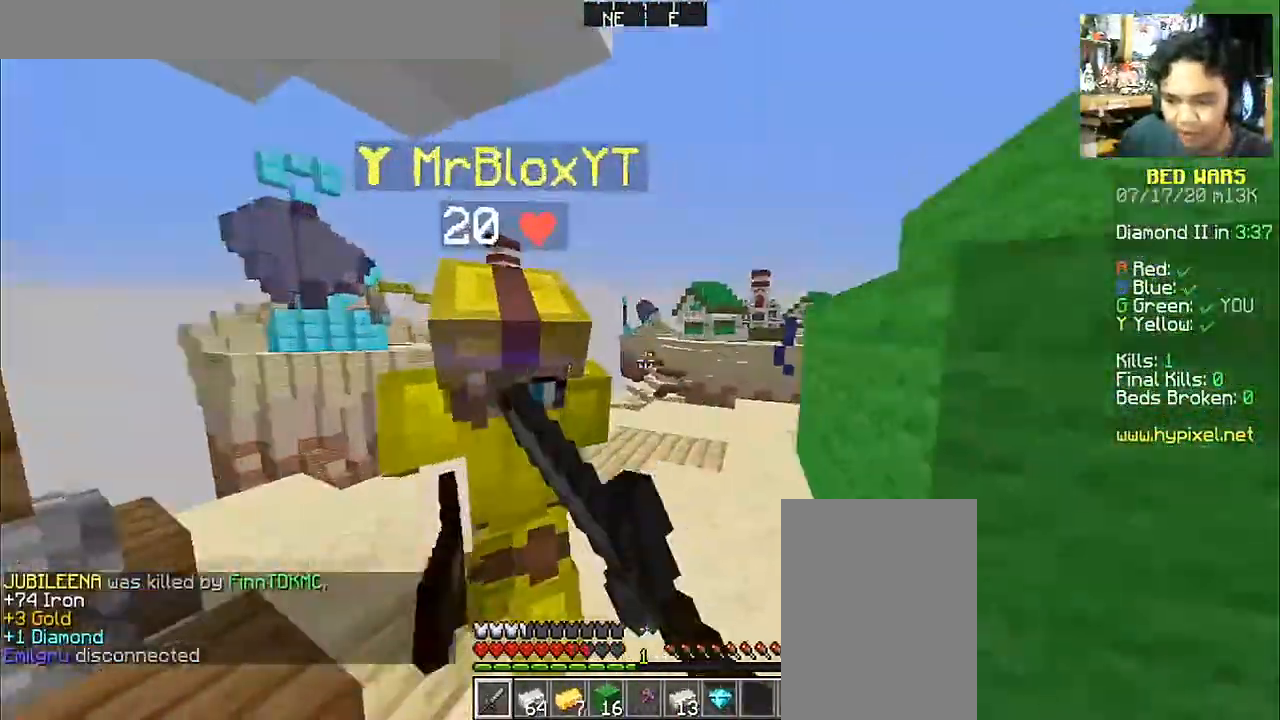
{"keys": ["a"], "mouse": [], "events": [[17, "mouse_left", "up"], [67, "mouse_left", "down"], [67, "s", "down"], [167, "mouse_left", "up"], [267, "mouse_left", "down"], [367, "mouse_left", "up"], [417, "a", "down"], [417, "d", "up"], [417, "mouse_left", "down"], [500, "mouse_left", "up"], [500, "s", "up"]]}
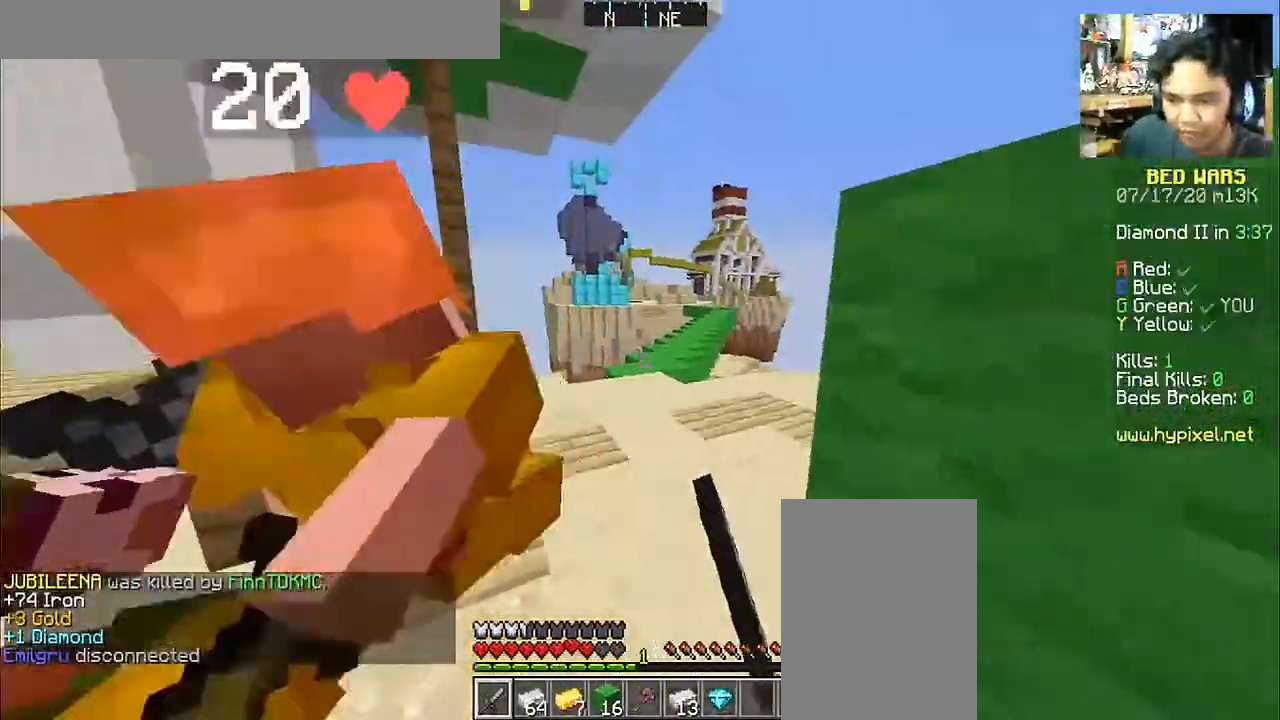
{"keys": ["w"], "mouse": [], "events": [[67, "mouse_left", "down"], [167, "mouse_left", "up"], [167, "w", "down"], [217, "mouse_left", "down"], [400, "a", "up"], [450, "mouse_left", "up"]]}
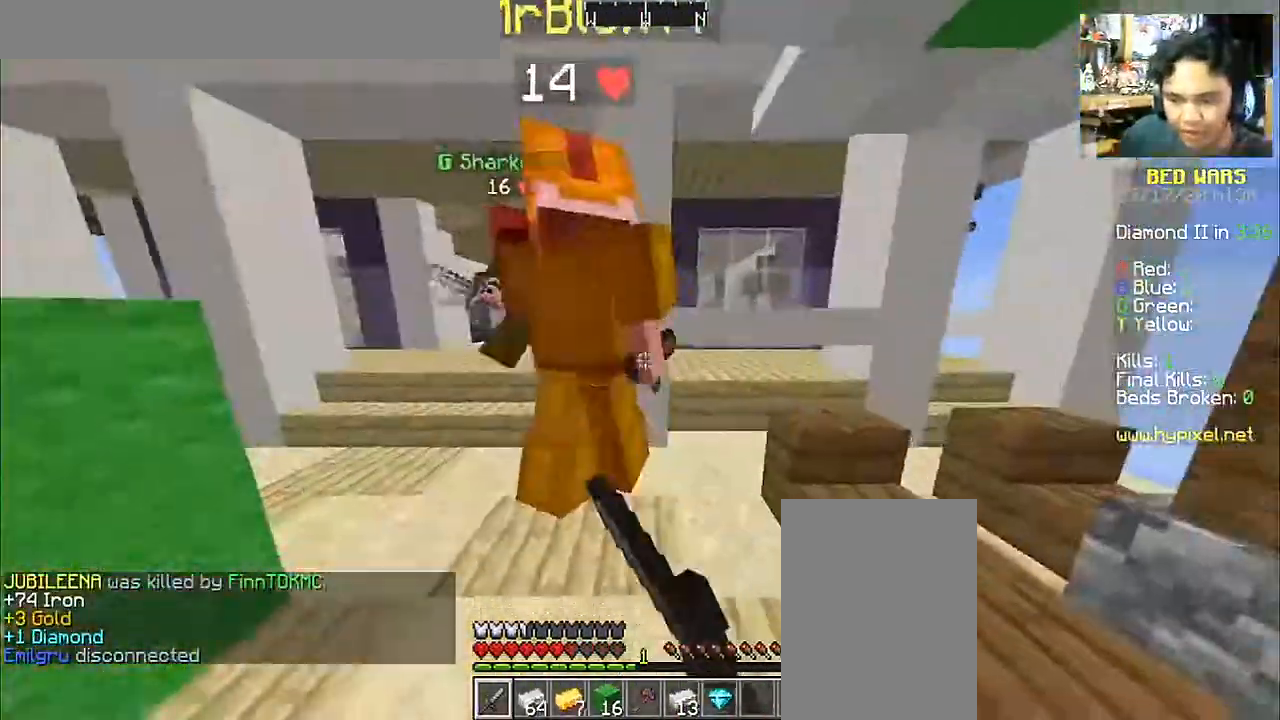
{"keys": ["a", "w"], "mouse": [], "events": [[17, "a", "down"], [17, "mouse_left", "down"], [167, "a", "up"], [167, "mouse_left", "up"], [200, "mouse_left", "down"], [317, "a", "down"], [317, "mouse_left", "up"], [367, "mouse_left", "down"], [450, "mouse_left", "up"]]}
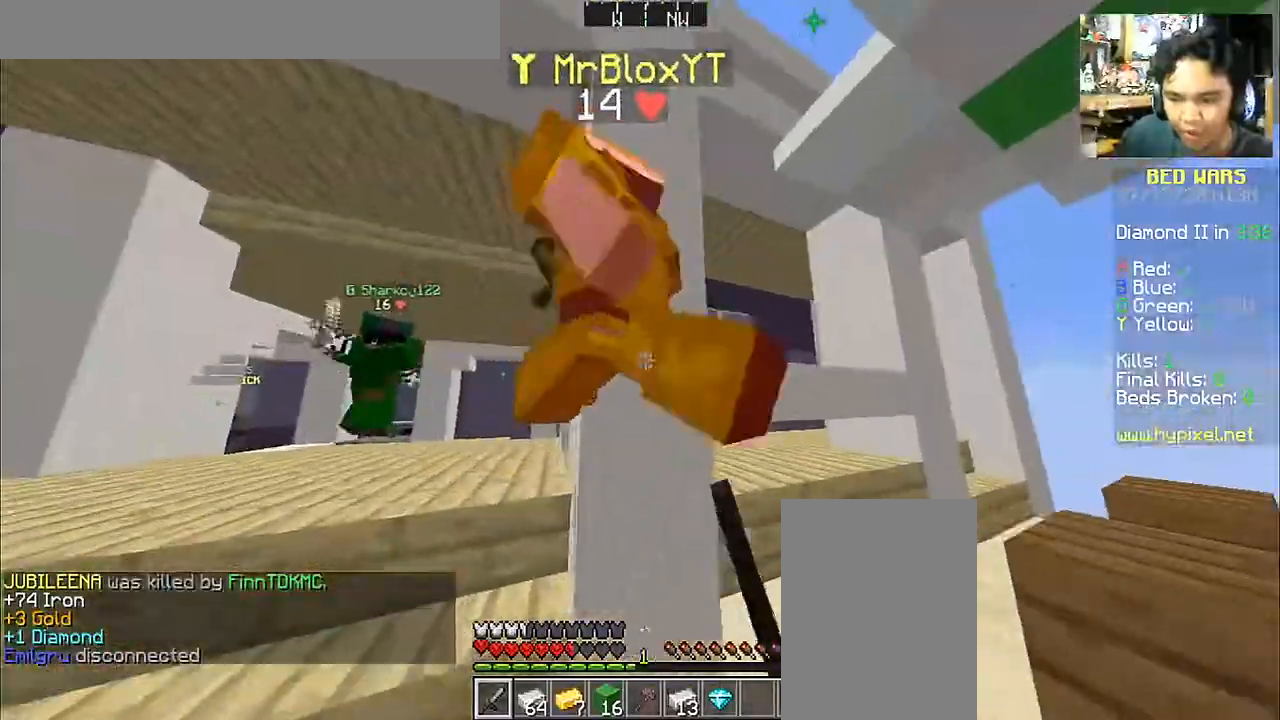
{"keys": ["a", "w"], "mouse": [], "events": [[17, "mouse_left", "down"], [67, "w", "up"], [100, "mouse_left", "up"], [167, "mouse_left", "down"], [167, "s", "down"], [250, "mouse_left", "up"], [283, "mouse_left", "down"], [300, "s", "up"], [367, "s", "down"], [467, "mouse_left", "up"], [467, "s", "up"], [500, "w", "down"]]}
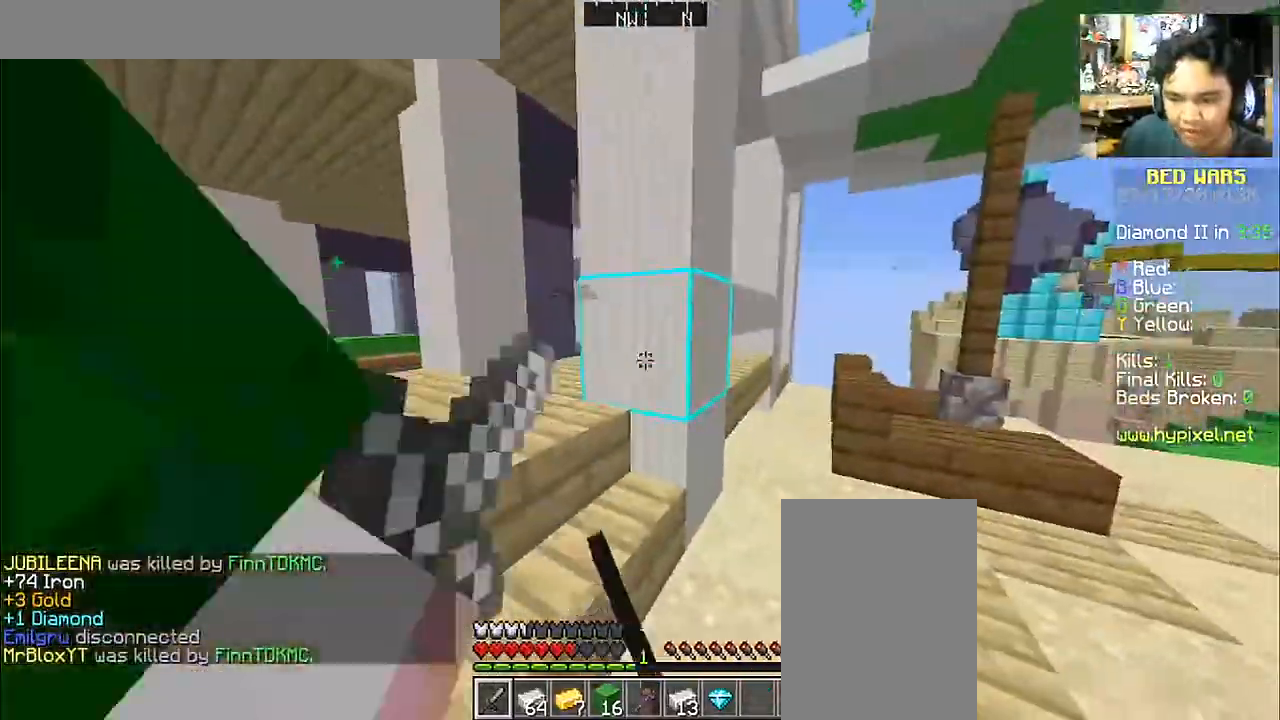
{"keys": ["a", "w"], "mouse": [], "events": [[17, "mouse_left", "down"], [100, "a", "up"], [100, "mouse_left", "up"], [167, "mouse_left", "down"], [267, "mouse_left", "up"], [317, "mouse_left", "down"], [400, "a", "down"], [467, "mouse_left", "up"]]}
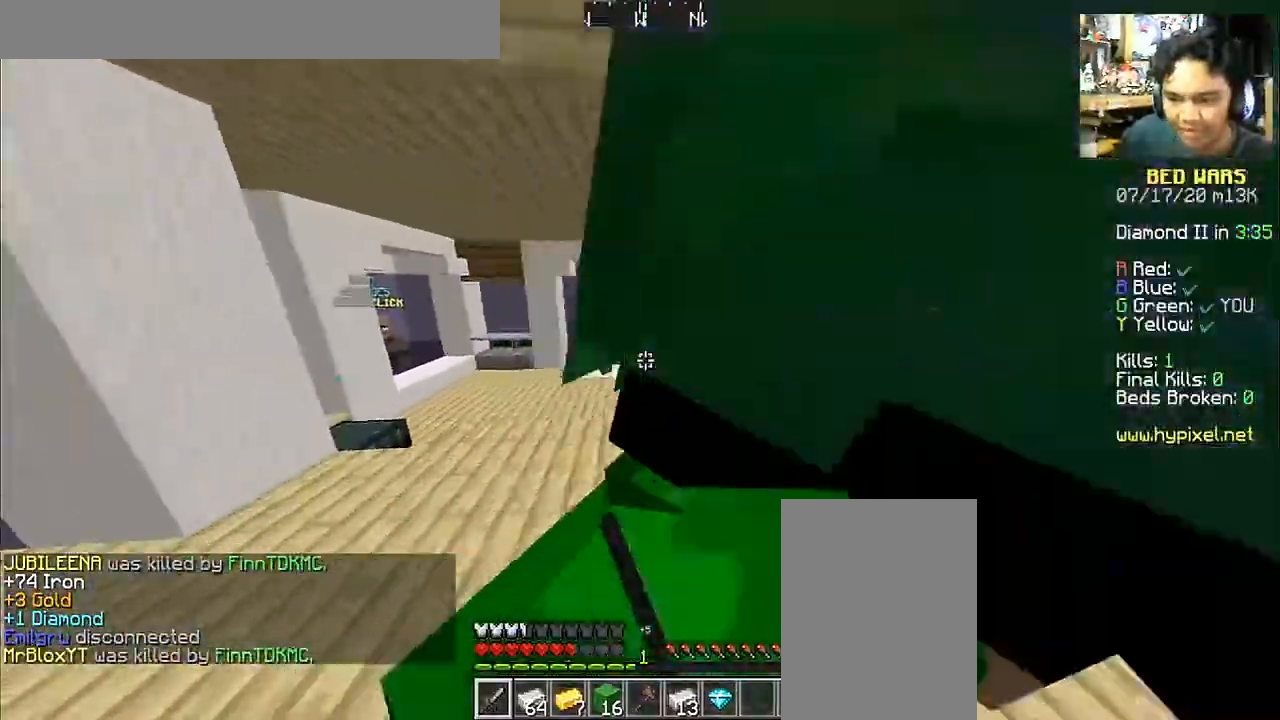
{"keys": ["w"], "mouse": [], "events": [[267, "space", "down"], [367, "a", "up"], [500, "space", "up"]]}
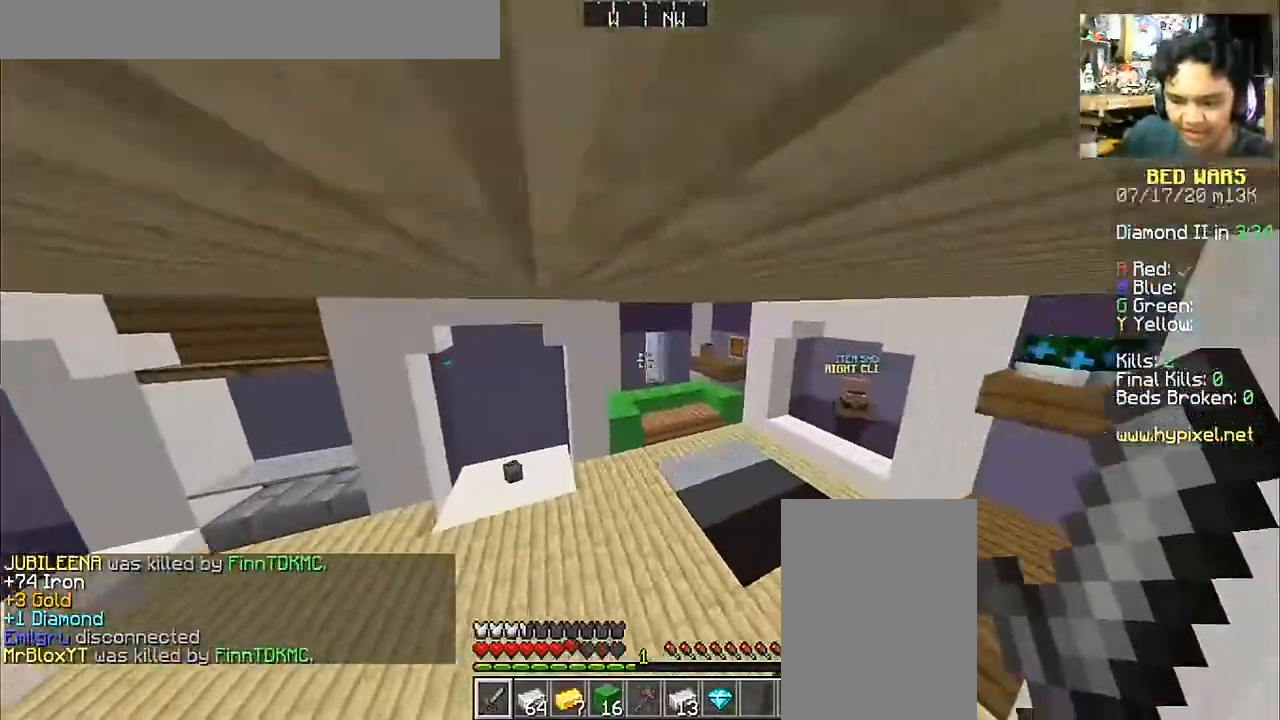
{"keys": ["space", "w"], "mouse": [], "events": [[117, "a", "down"], [450, "a", "up"], [450, "space", "down"]]}
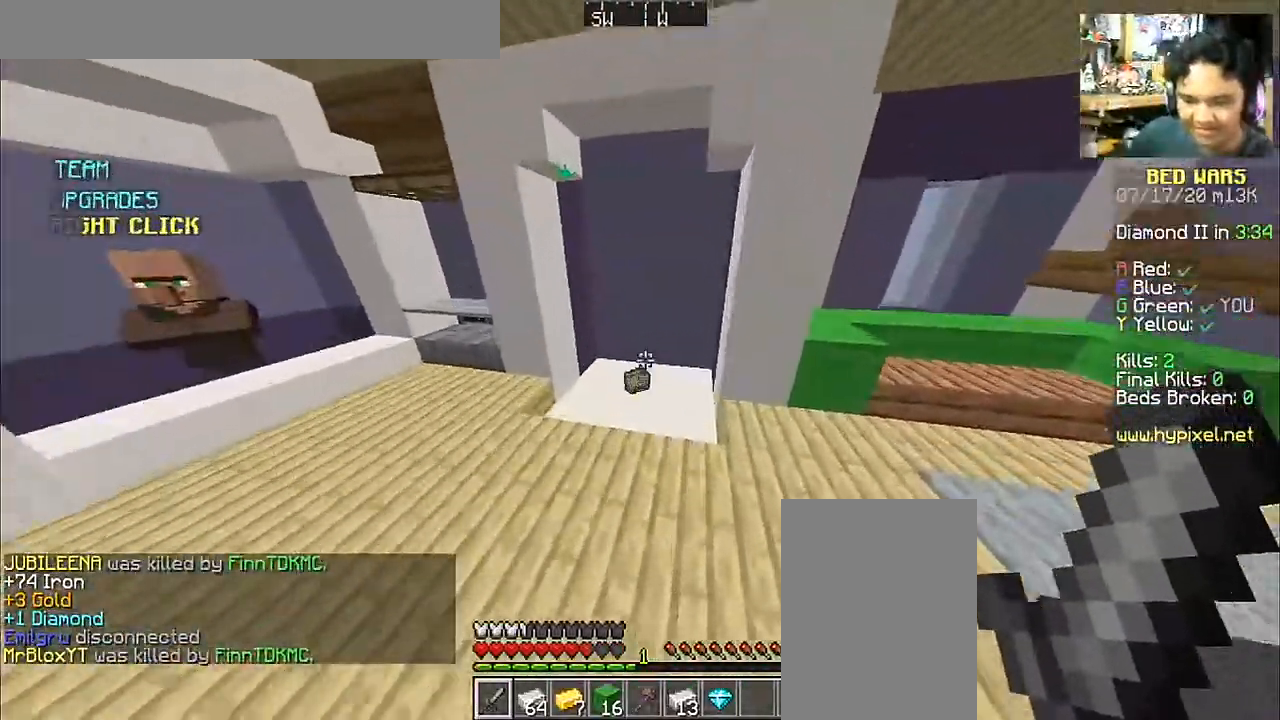
{"keys": ["a", "w"], "mouse": [], "events": [[150, "space", "up"], [417, "a", "down"]]}
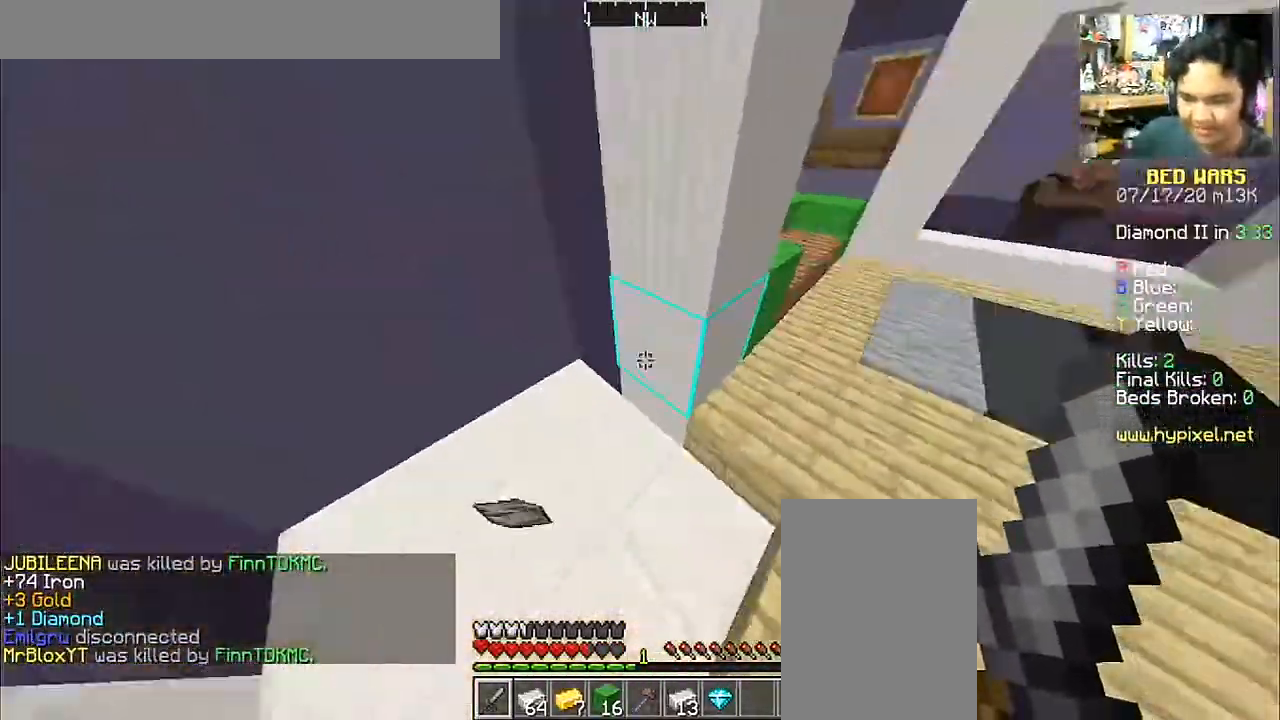
{"keys": ["d", "s"], "mouse": [], "events": [[17, "w", "up"], [117, "s", "down"], [367, "a", "up"], [367, "d", "down"]]}
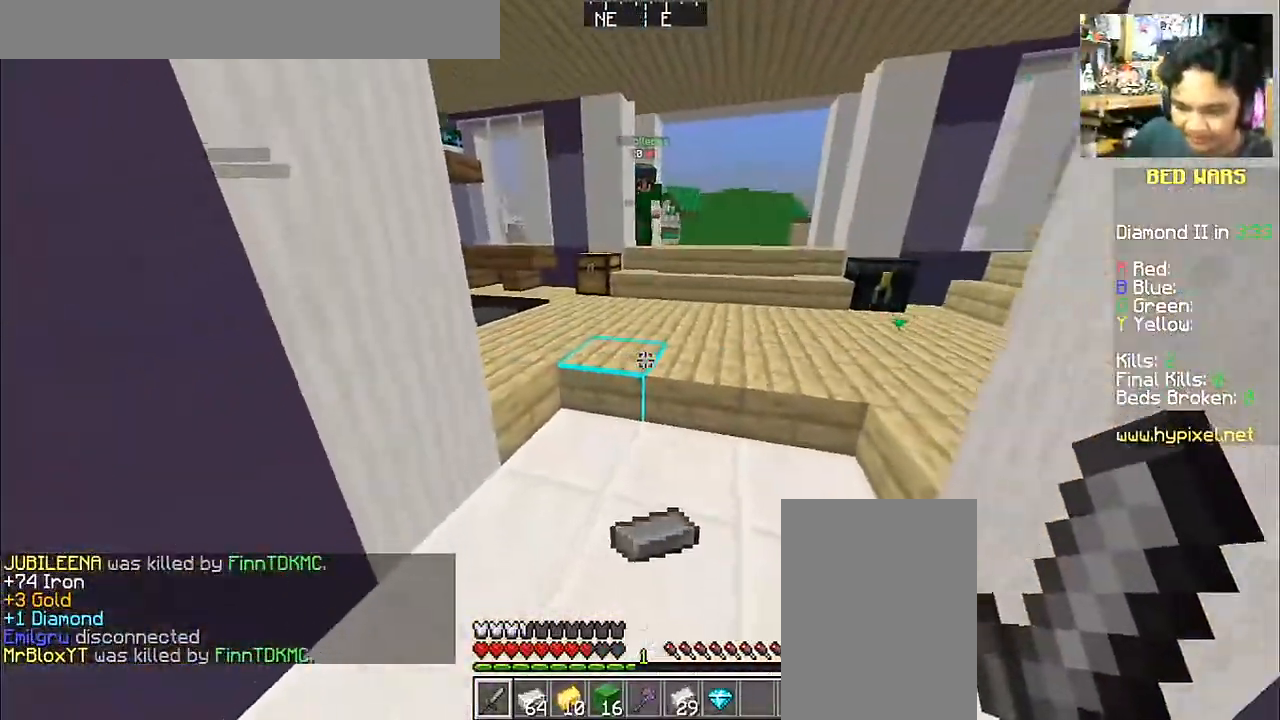
{"keys": ["w"], "mouse": [], "events": [[17, "s", "up"], [100, "w", "down"], [167, "d", "up"]]}
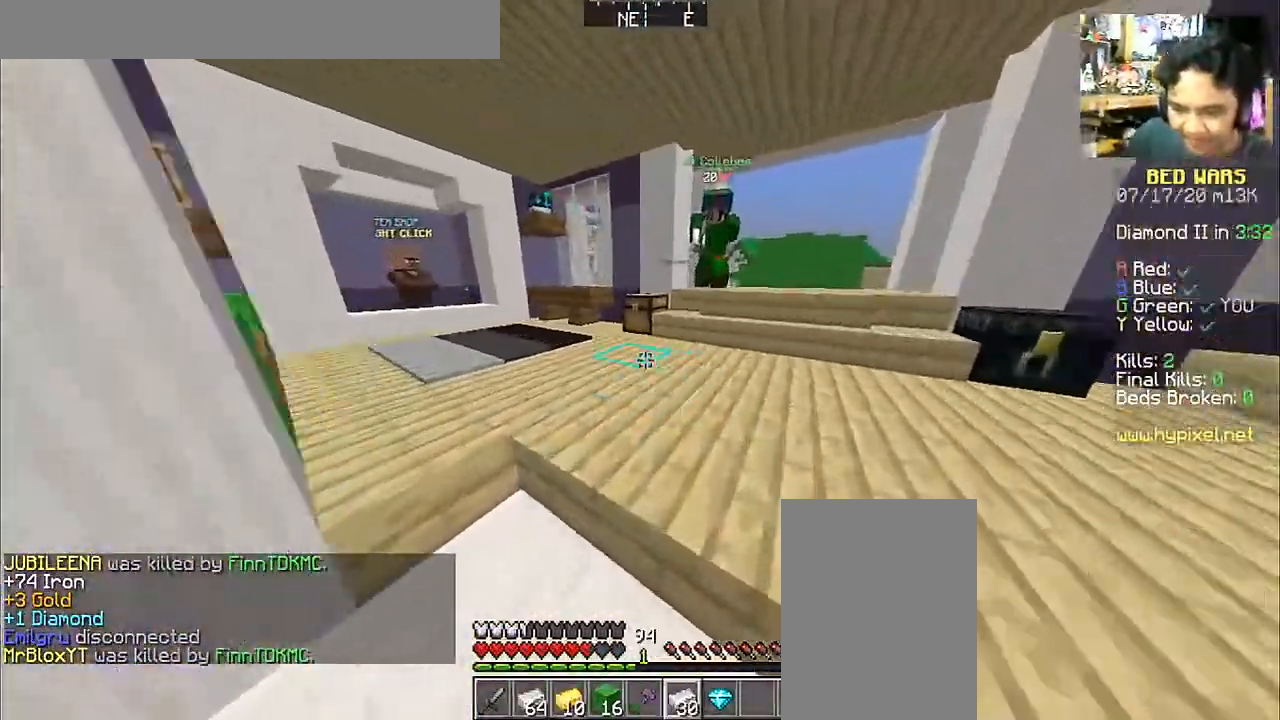
{"keys": ["w"], "mouse": [], "events": []}